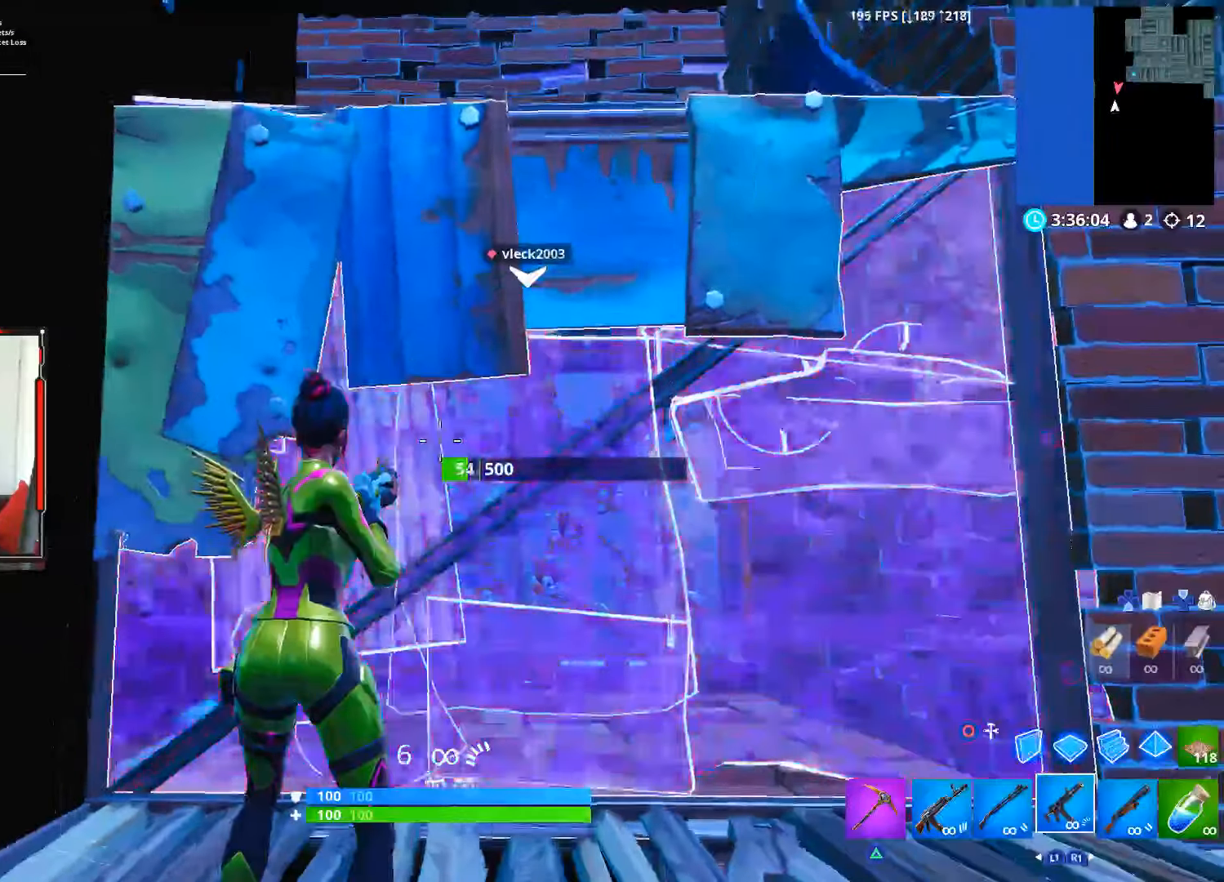
Gameplay with a controller (PlayStation layout); each line is a JSON object with the inputs held at the frame after it. "events" lists button and stick changes between this image and that frame as [ms after this image, input, new state], when the widget could be followed in between. Not read: TOUCHPAD.
{"buttons": [], "left_stick": "center", "right_stick": "center", "events": []}
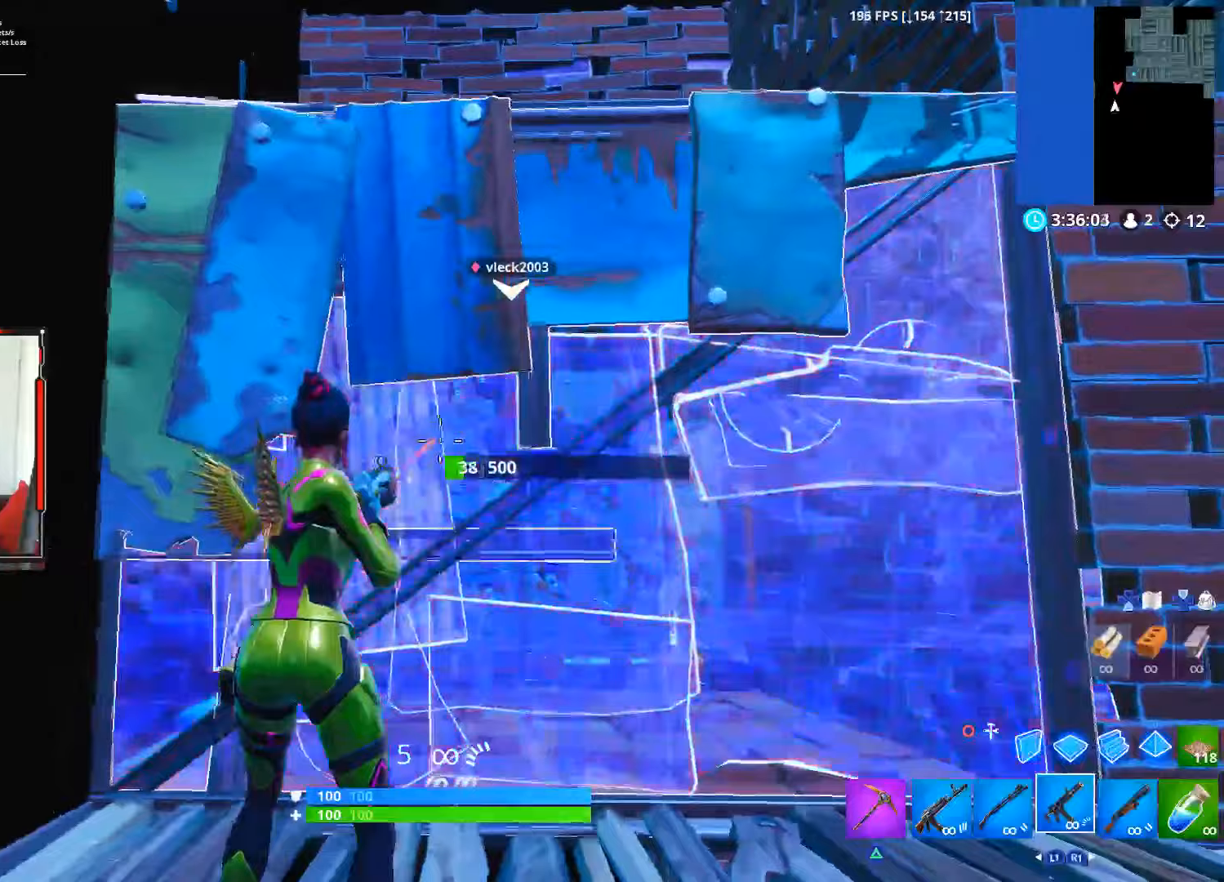
{"buttons": [], "left_stick": "center", "right_stick": "center", "events": []}
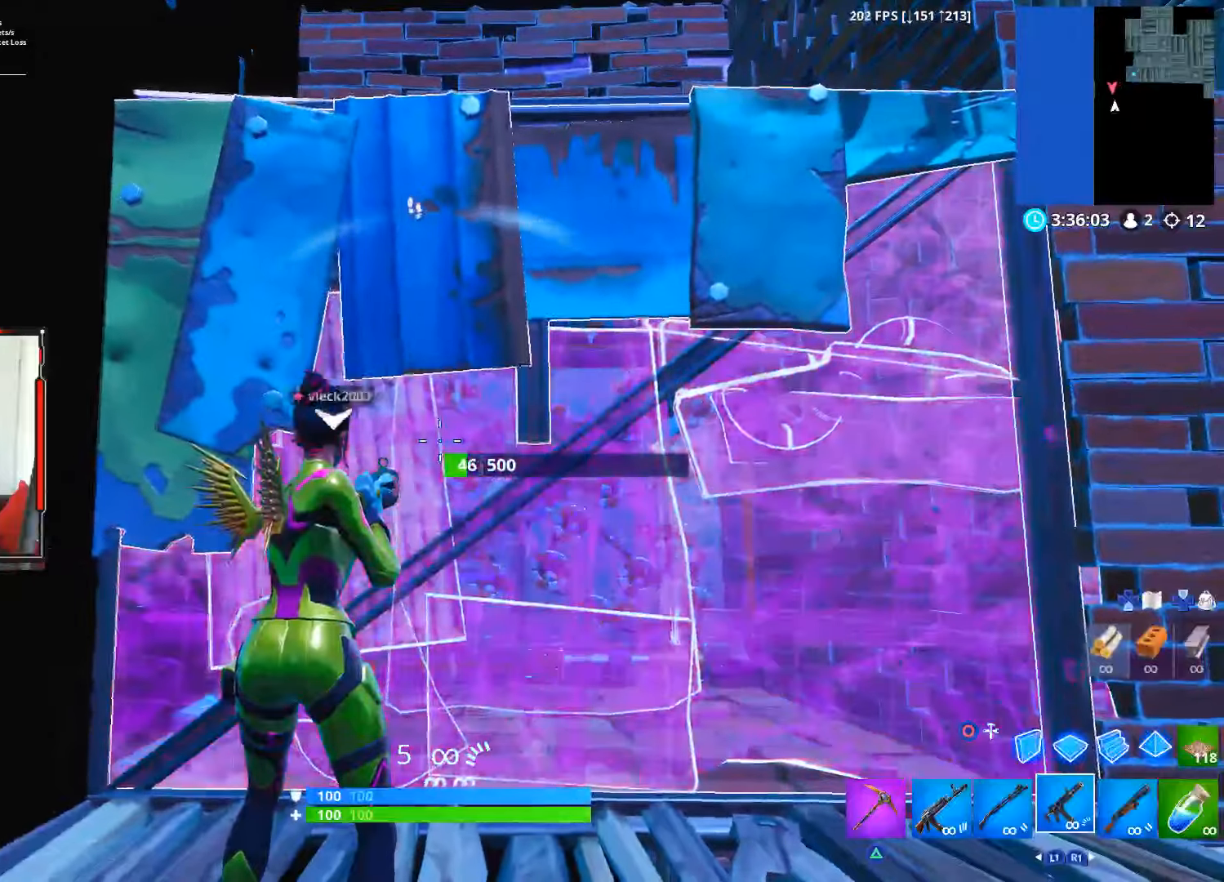
{"buttons": [], "left_stick": "center", "right_stick": "center", "events": []}
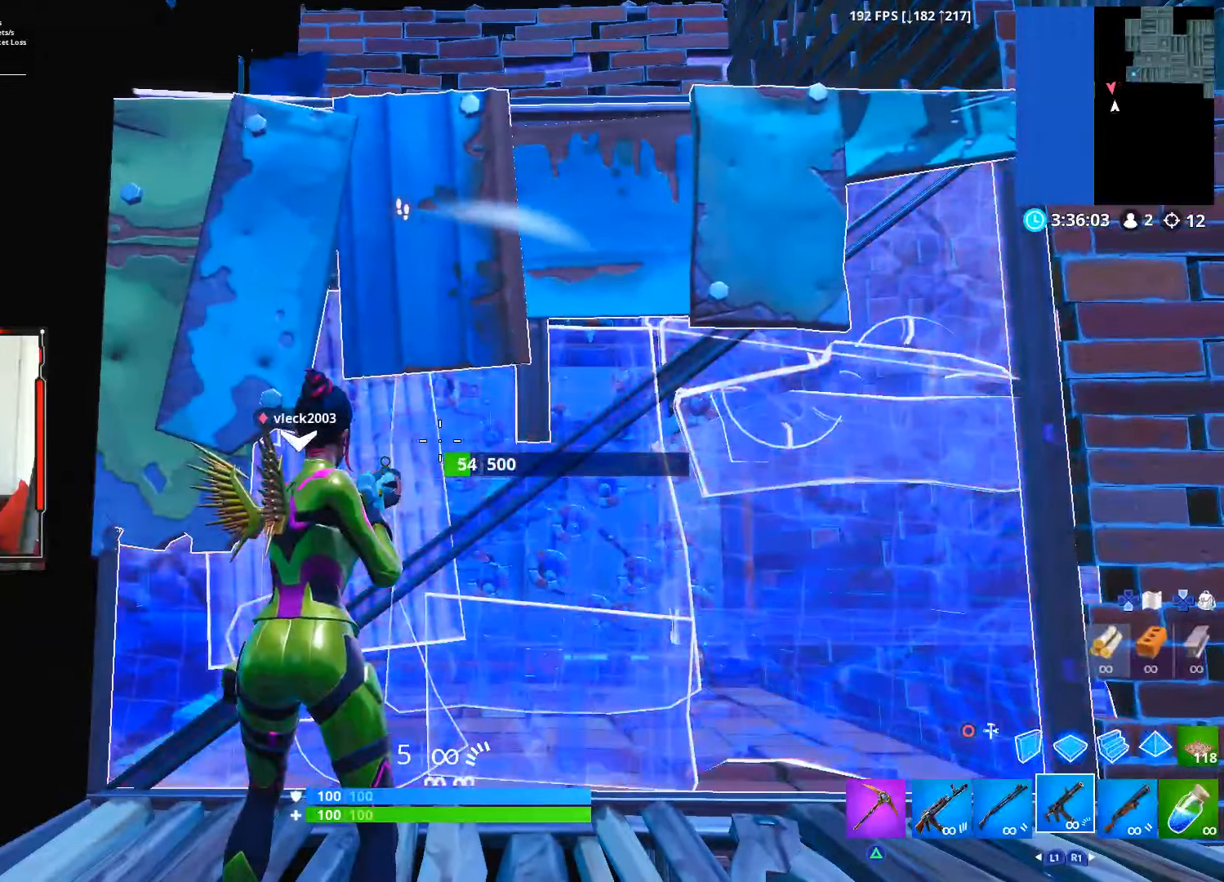
{"buttons": ["R2"], "left_stick": "center", "right_stick": "center", "events": [[433, "R2", "down"]]}
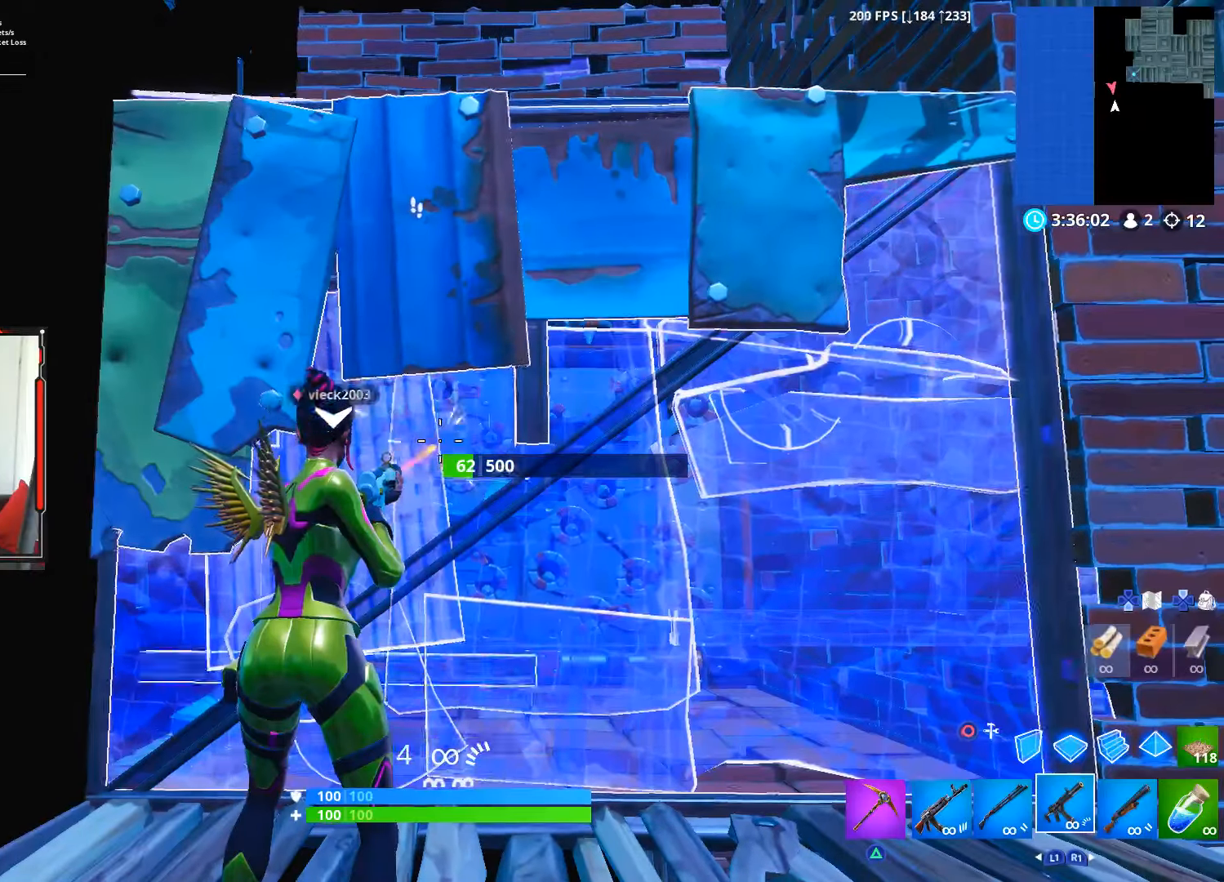
{"buttons": [], "left_stick": "center", "right_stick": "center", "events": [[17, "R2", "up"]]}
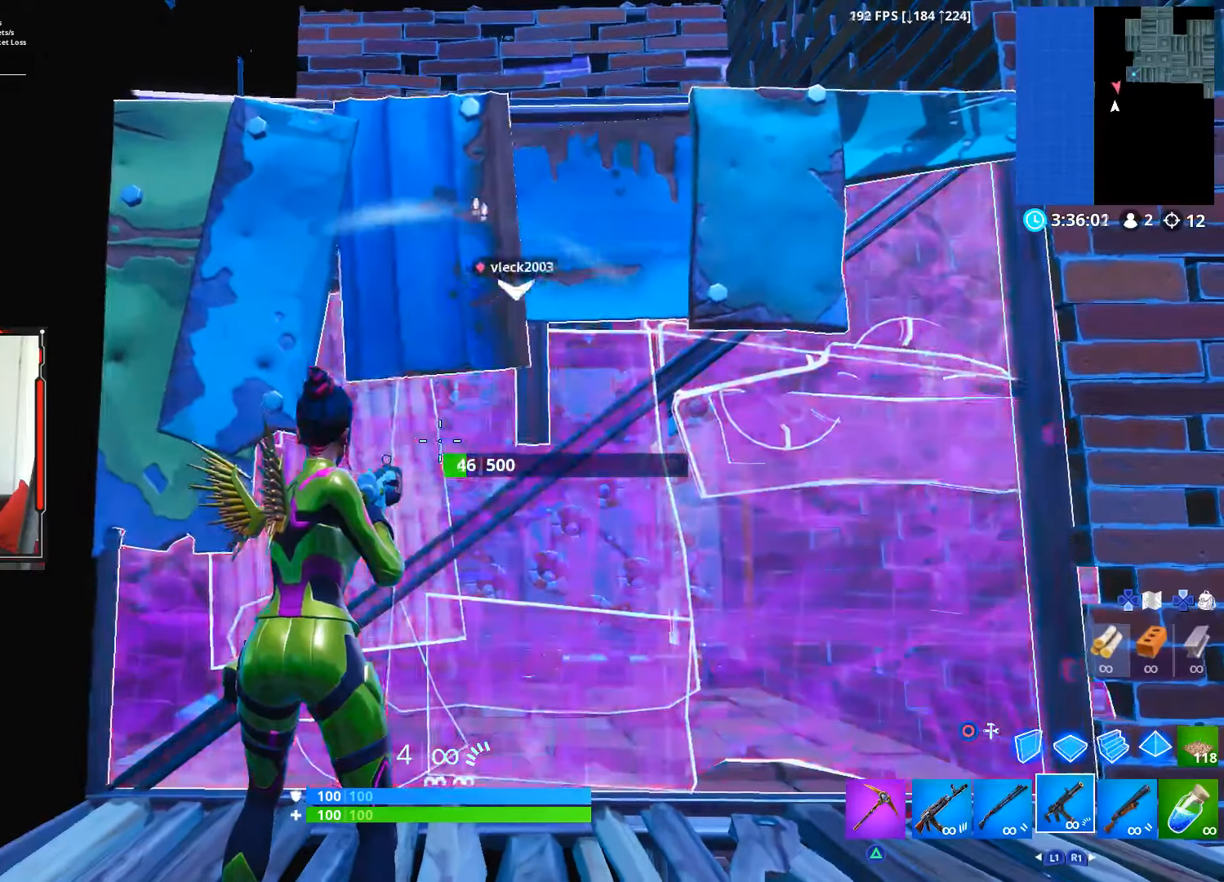
{"buttons": [], "left_stick": "center", "right_stick": "center", "events": []}
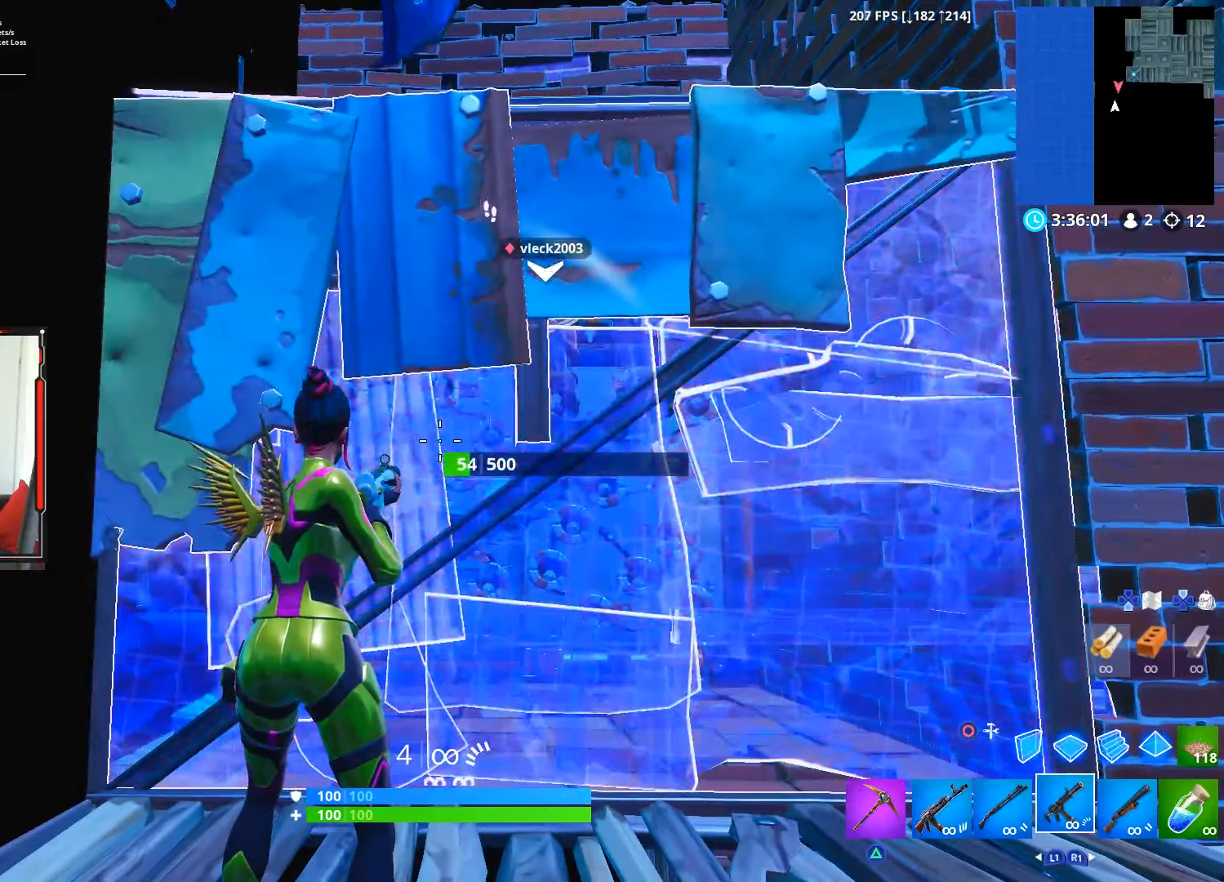
{"buttons": [], "left_stick": "center", "right_stick": "center", "events": [[83, "R2", "down"], [217, "R2", "up"]]}
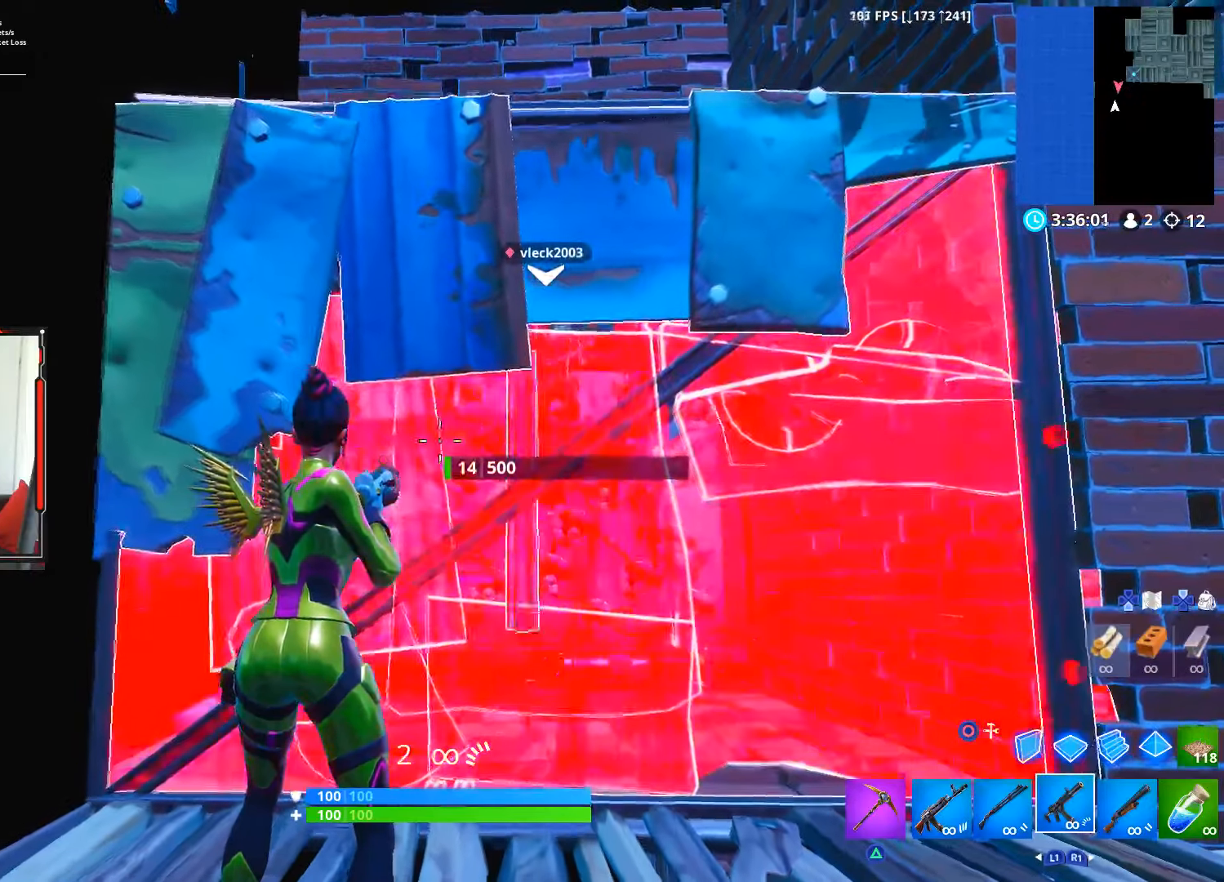
{"buttons": [], "left_stick": "center", "right_stick": "center", "events": []}
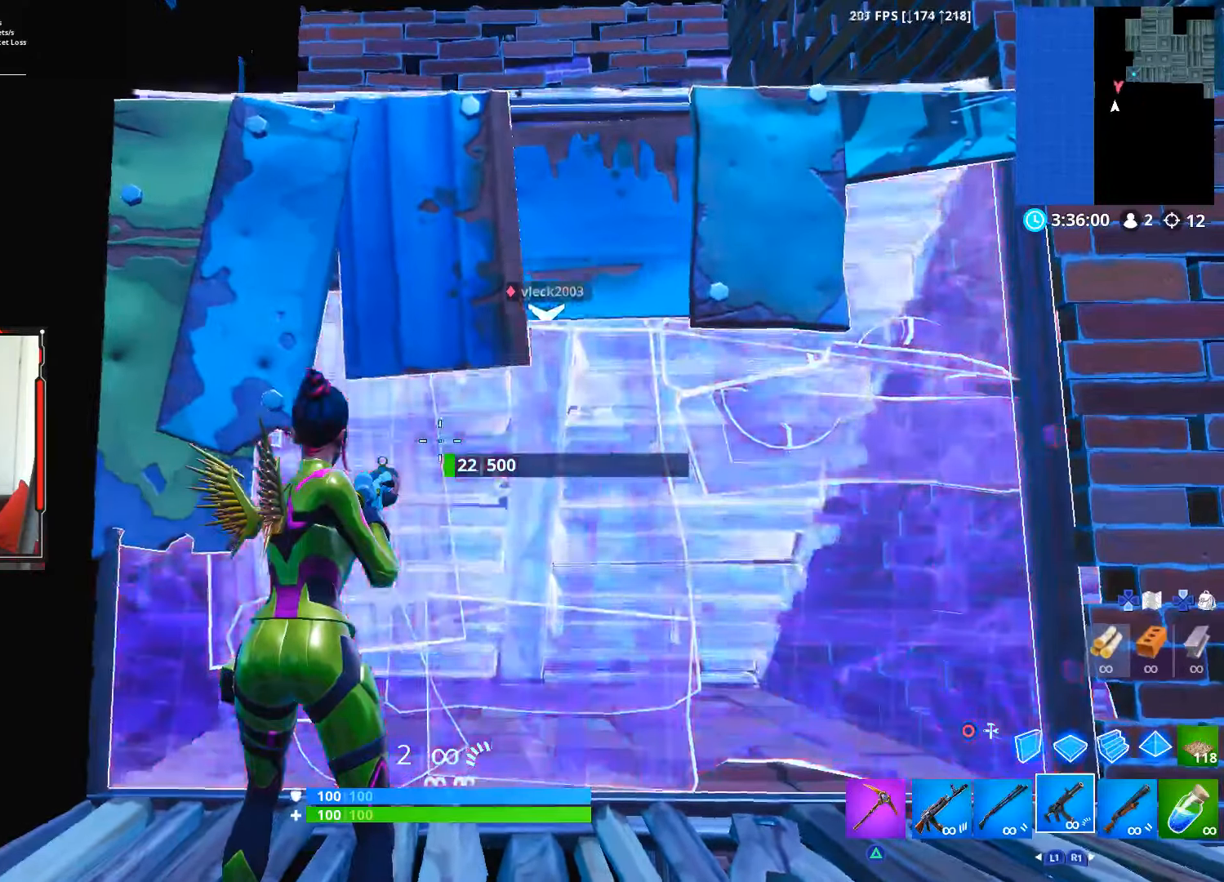
{"buttons": ["R2"], "left_stick": "center", "right_stick": "center", "events": [[333, "R2", "down"]]}
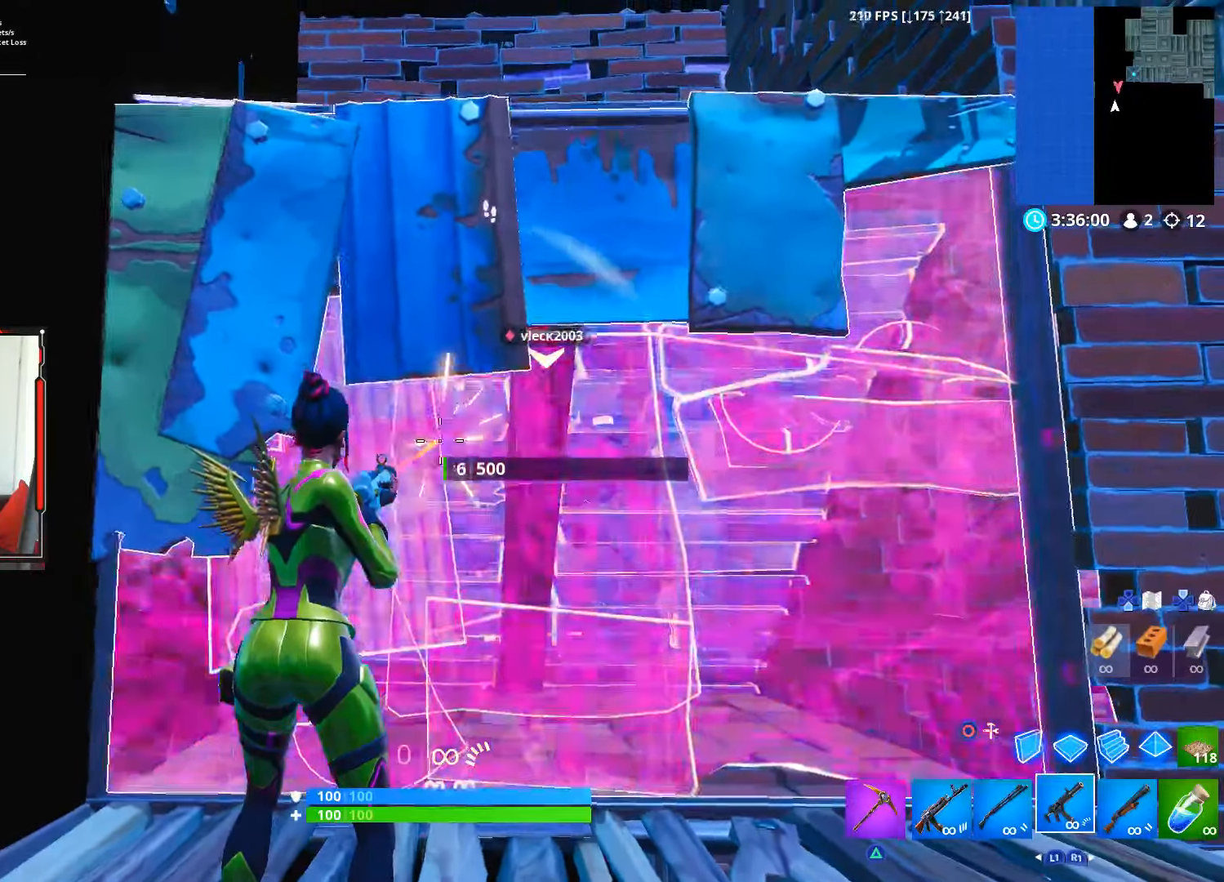
{"buttons": ["R2"], "left_stick": "center", "right_stick": "center", "events": [[17, "CIRCLE", "down"], [17, "R2", "up"], [133, "CIRCLE", "up"], [150, "R2", "down"]]}
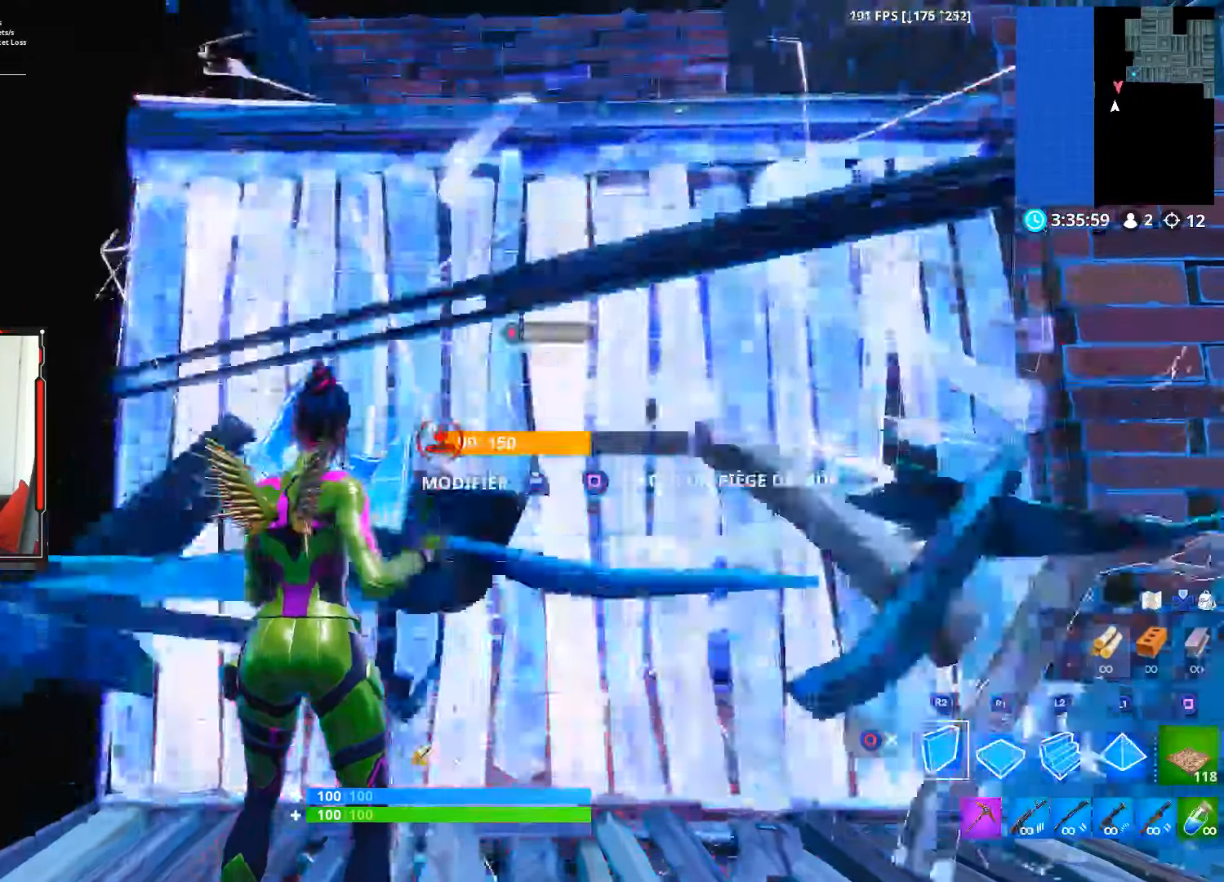
{"buttons": ["CIRCLE"], "left_stick": "center", "right_stick": "center", "events": [[217, "CIRCLE", "down"], [233, "R2", "up"]]}
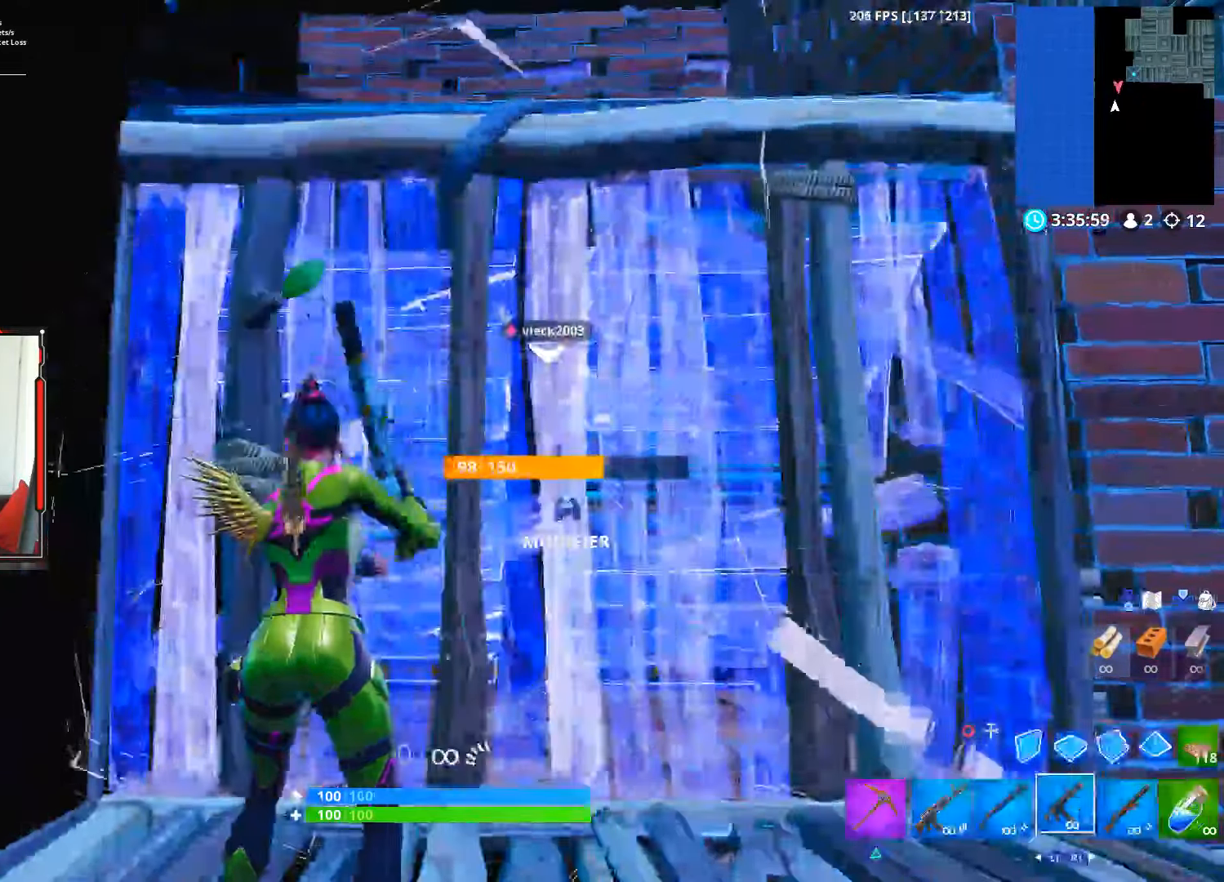
{"buttons": [], "left_stick": "center", "right_stick": "center", "events": [[117, "CIRCLE", "up"], [150, "right_stick", "down"], [267, "right_stick", "center"]]}
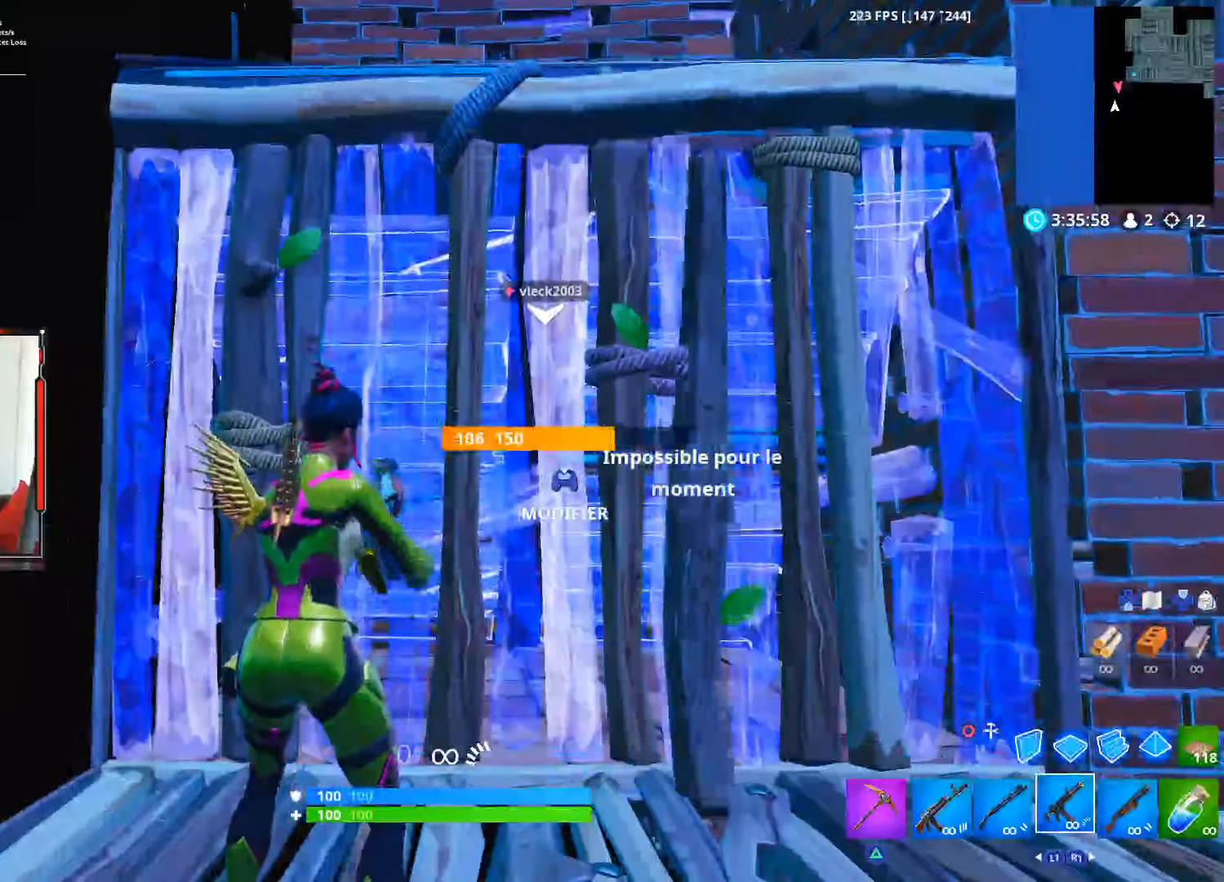
{"buttons": [], "left_stick": "center", "right_stick": "center", "events": [[117, "SQUARE", "down"], [200, "SQUARE", "up"], [300, "SQUARE", "down"], [384, "SQUARE", "up"]]}
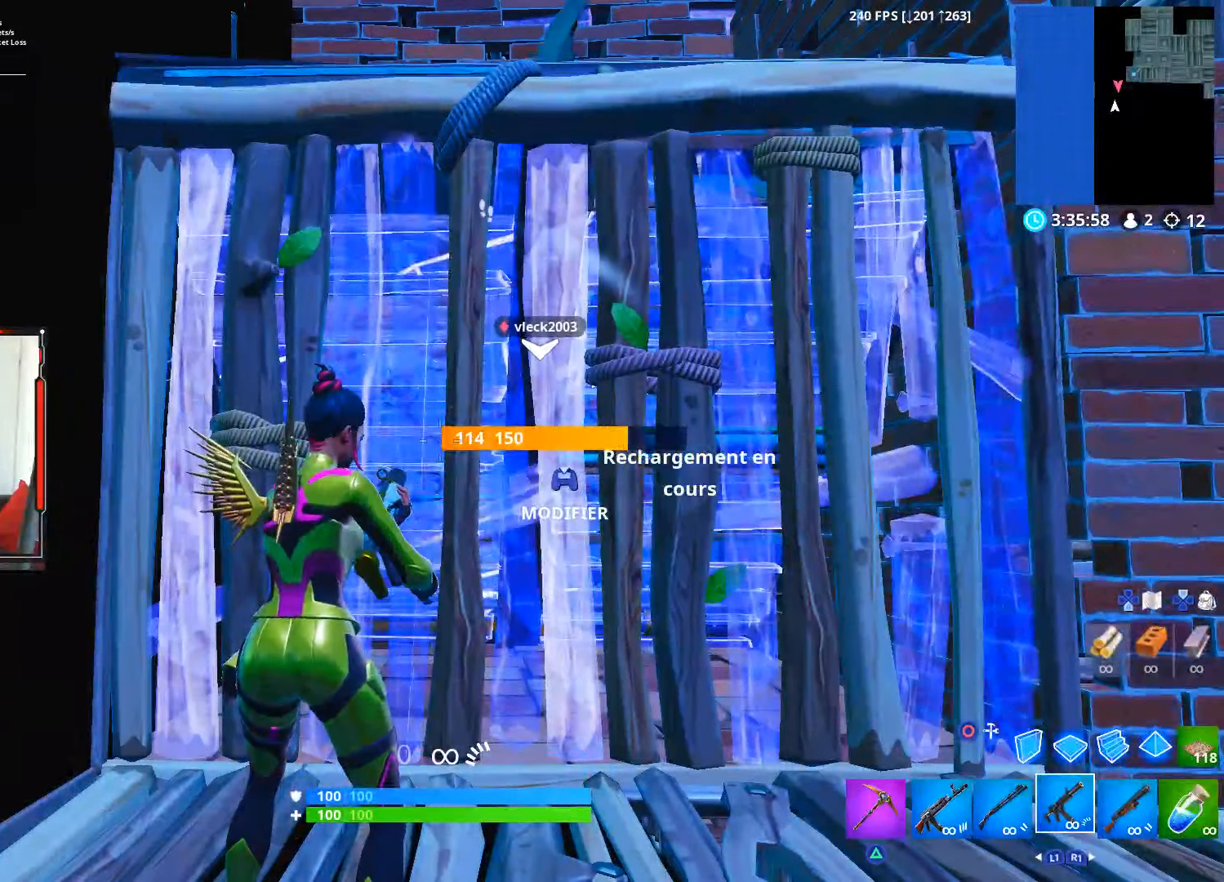
{"buttons": [], "left_stick": "center", "right_stick": "center", "events": []}
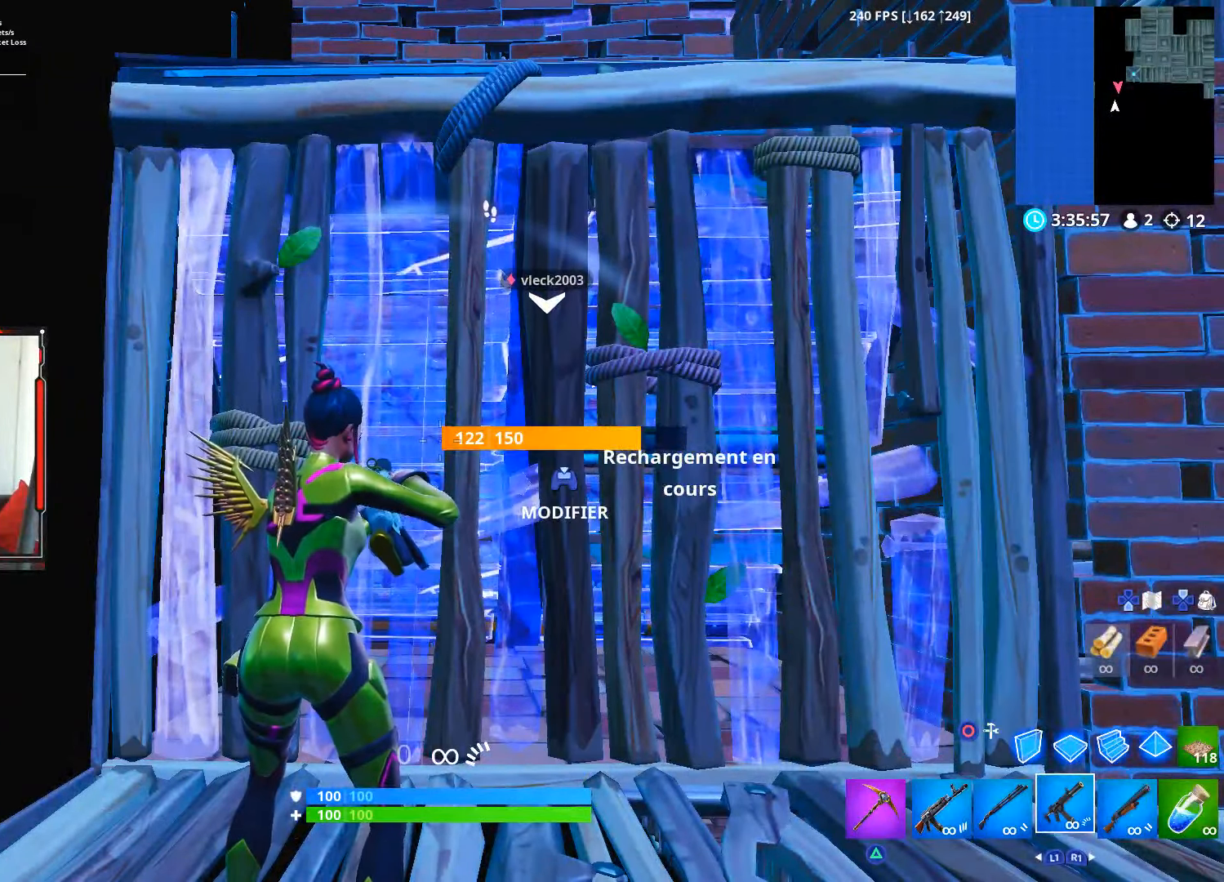
{"buttons": [], "left_stick": "center", "right_stick": "center", "events": []}
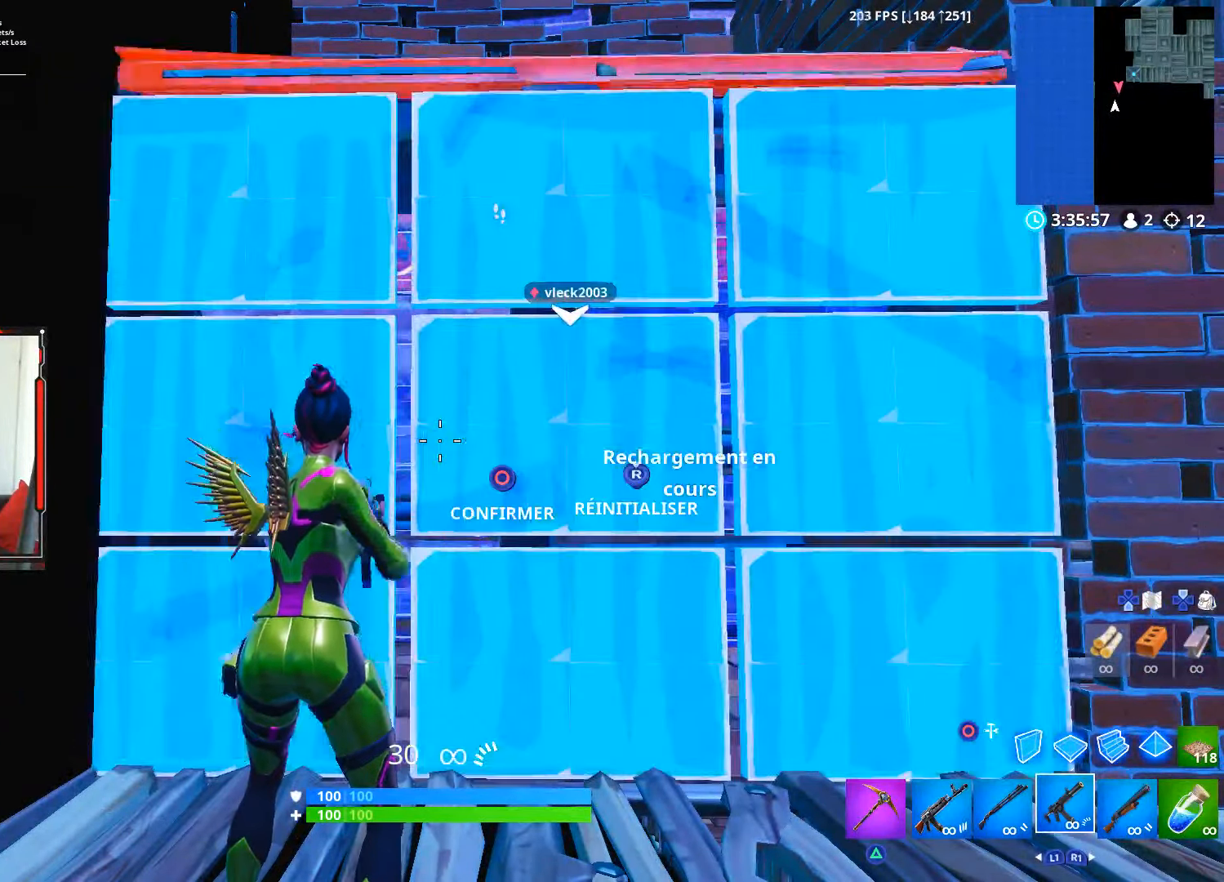
{"buttons": [], "left_stick": "up", "right_stick": "center", "events": [[50, "left_stick", "up"], [167, "right_stick", "left"], [217, "R3", "down"], [267, "R2", "down"], [267, "R3", "up"], [267, "right_stick", "down"], [367, "right_stick", "center"], [400, "CIRCLE", "down"], [434, "R2", "up"], [467, "CIRCLE", "up"]]}
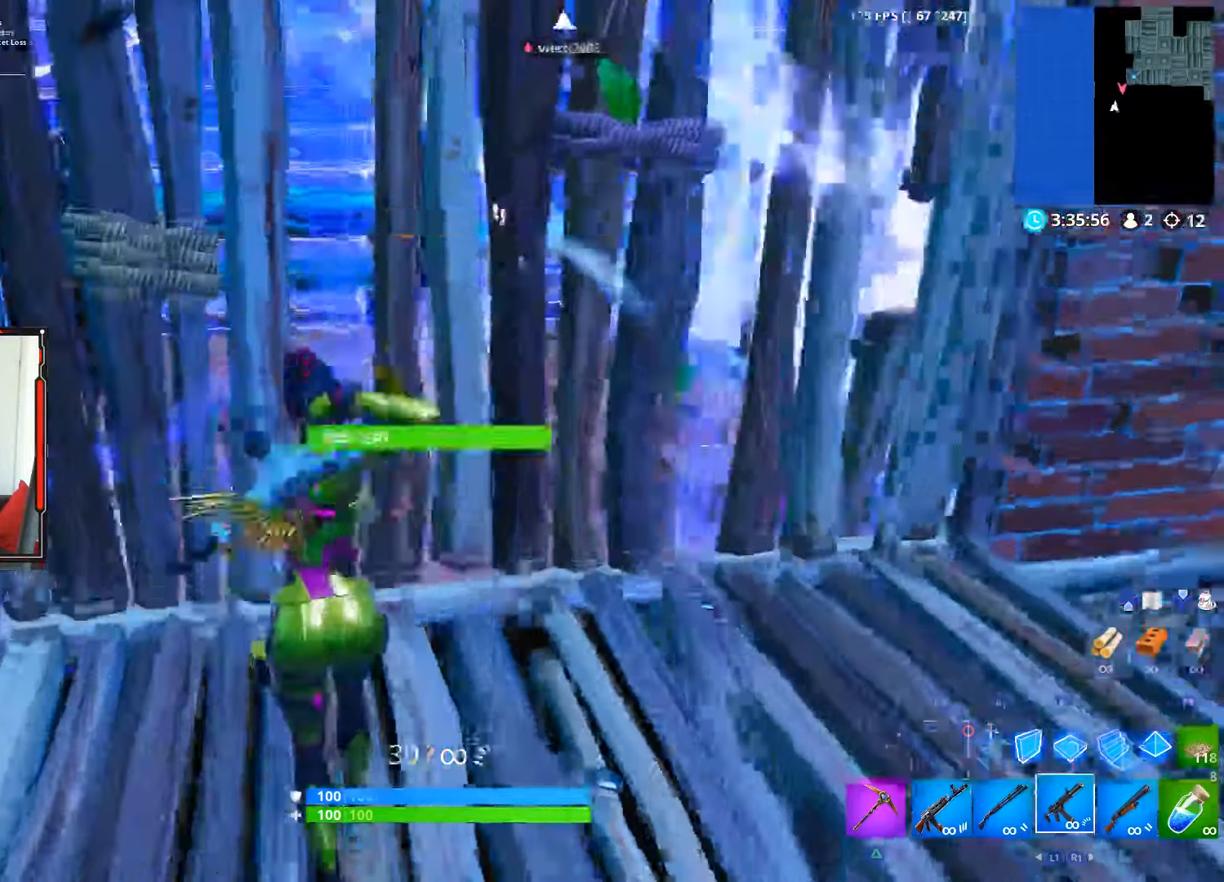
{"buttons": [], "left_stick": "up-left", "right_stick": "right", "events": [[34, "CIRCLE", "down"], [117, "CIRCLE", "up"], [350, "right_stick", "right"], [484, "left_stick", "up-left"]]}
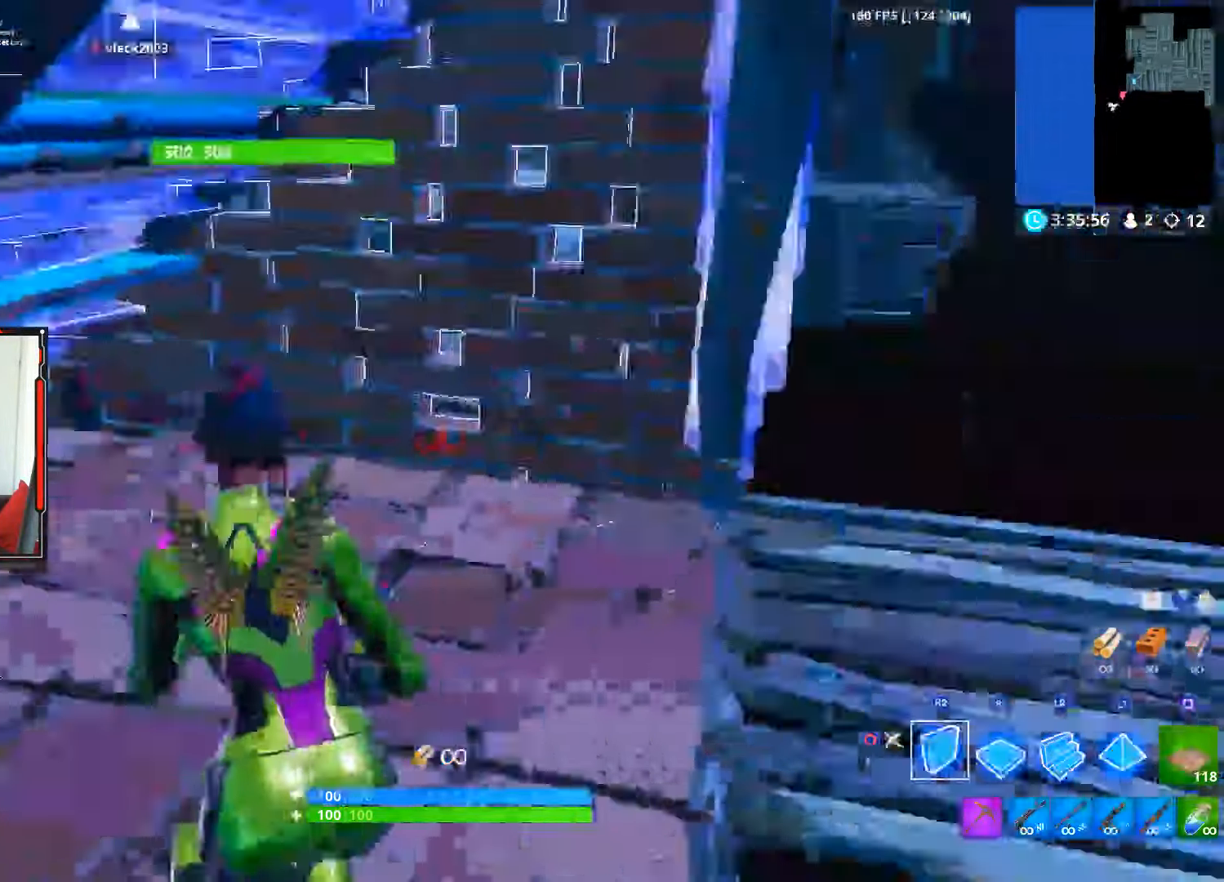
{"buttons": ["CROSS"], "left_stick": "left", "right_stick": "down-right", "events": [[150, "right_stick", "center"], [200, "left_stick", "down"], [334, "CROSS", "down"], [334, "left_stick", "left"], [334, "right_stick", "down-left"], [367, "R3", "down"], [434, "R3", "up"], [434, "right_stick", "down-right"]]}
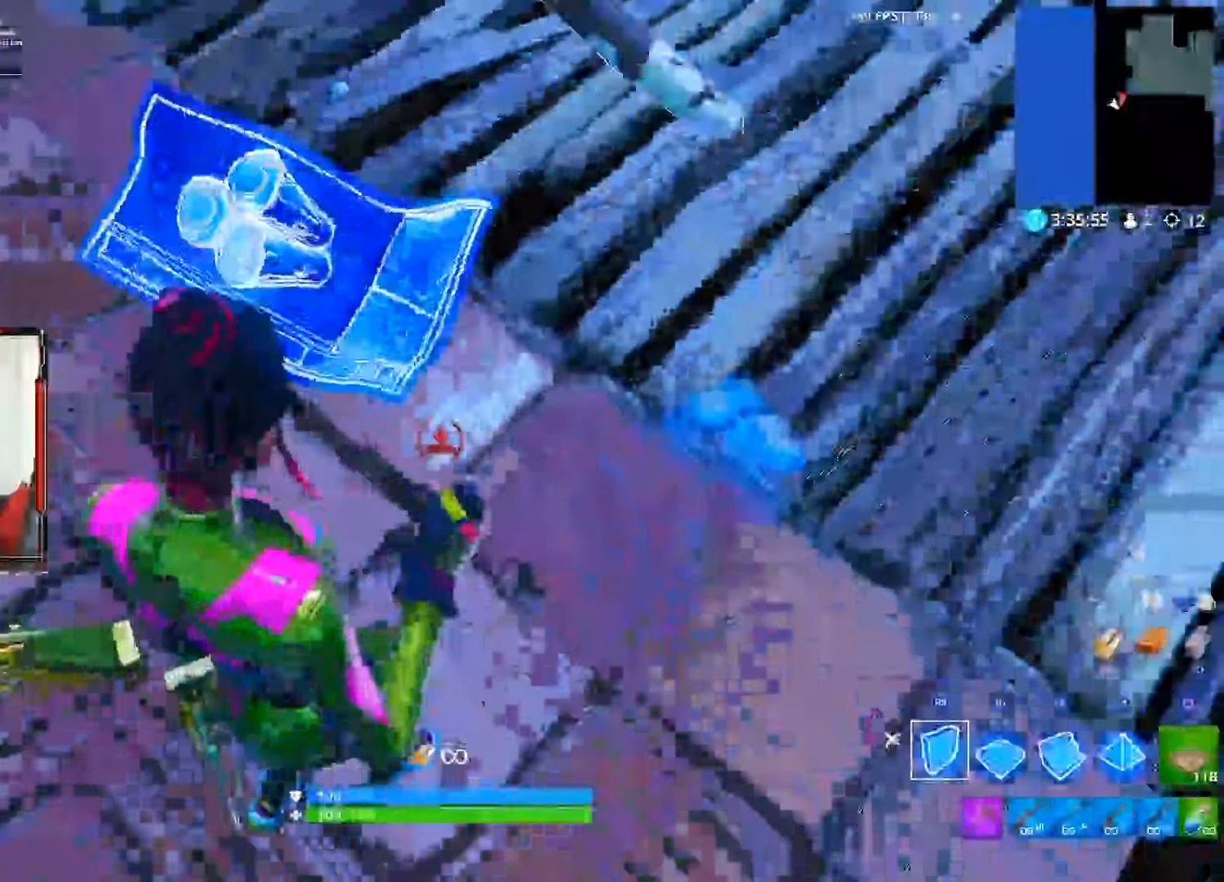
{"buttons": ["CROSS"], "left_stick": "left", "right_stick": "center", "events": [[34, "right_stick", "center"], [100, "right_stick", "up"], [134, "left_stick", "up-left"], [317, "right_stick", "center"], [367, "left_stick", "left"]]}
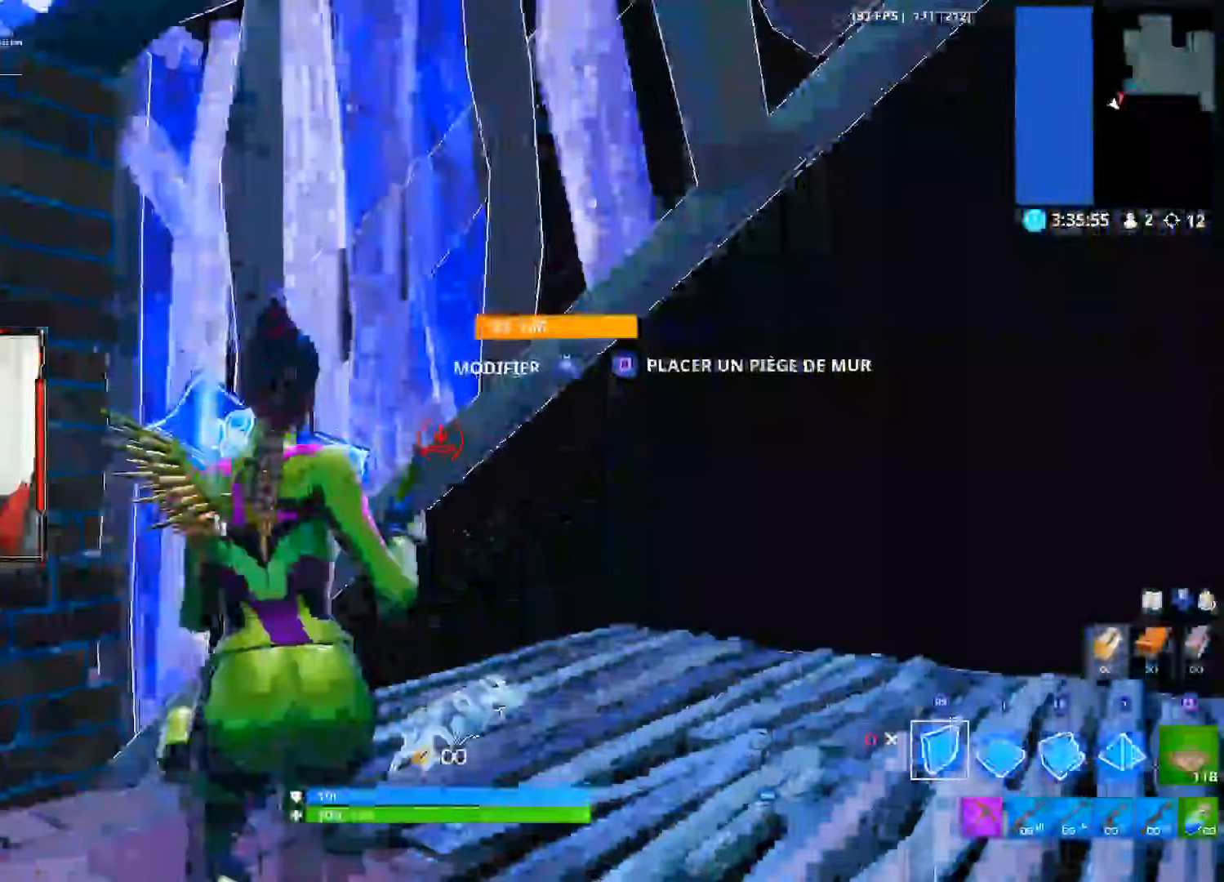
{"buttons": ["CROSS"], "left_stick": "center", "right_stick": "center", "events": [[100, "R3", "down"], [284, "CIRCLE", "down"], [284, "R3", "up"], [284, "left_stick", "up-left"], [367, "CIRCLE", "up"], [384, "left_stick", "center"]]}
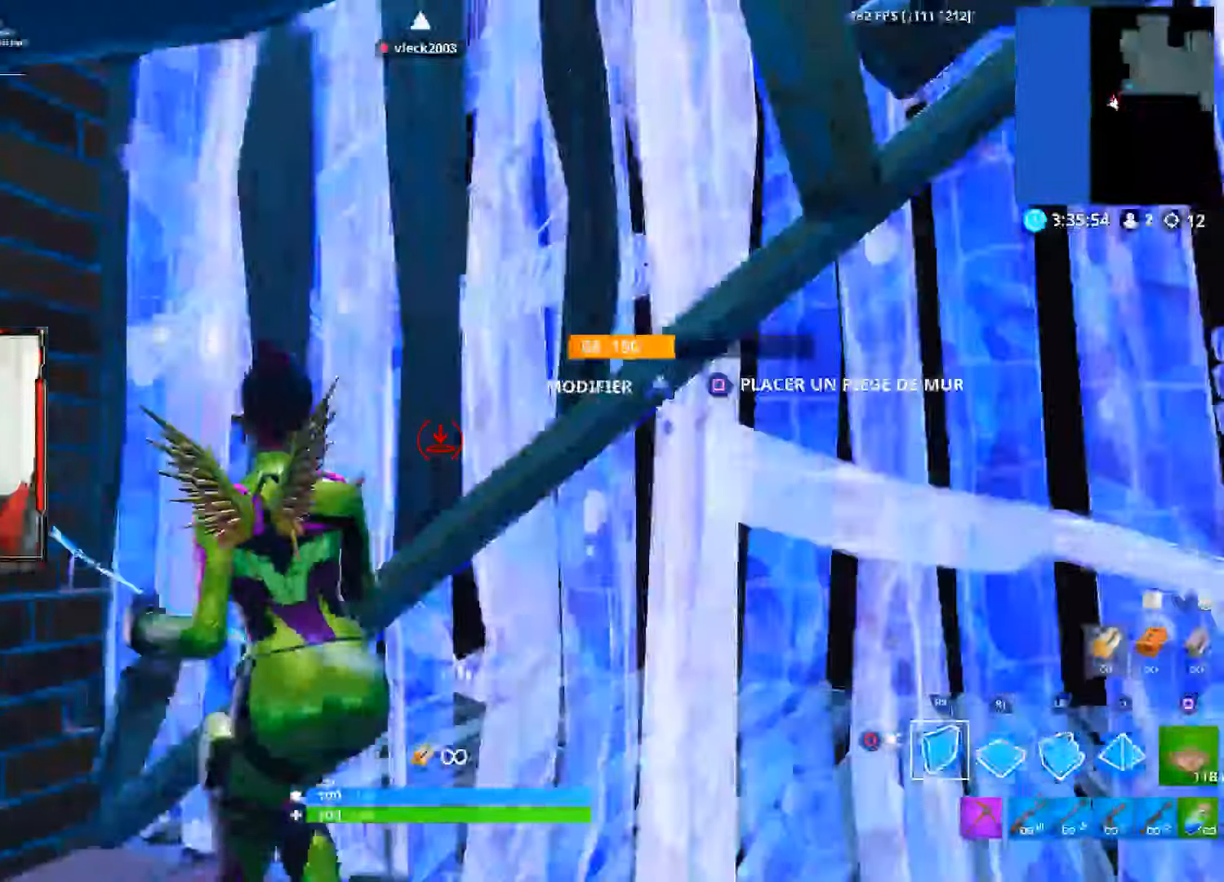
{"buttons": [], "left_stick": "up-left", "right_stick": "center", "events": [[117, "CROSS", "up"], [117, "SQUARE", "down"], [134, "left_stick", "up-left"], [167, "SQUARE", "up"], [334, "TRIANGLE", "down"], [417, "TRIANGLE", "up"]]}
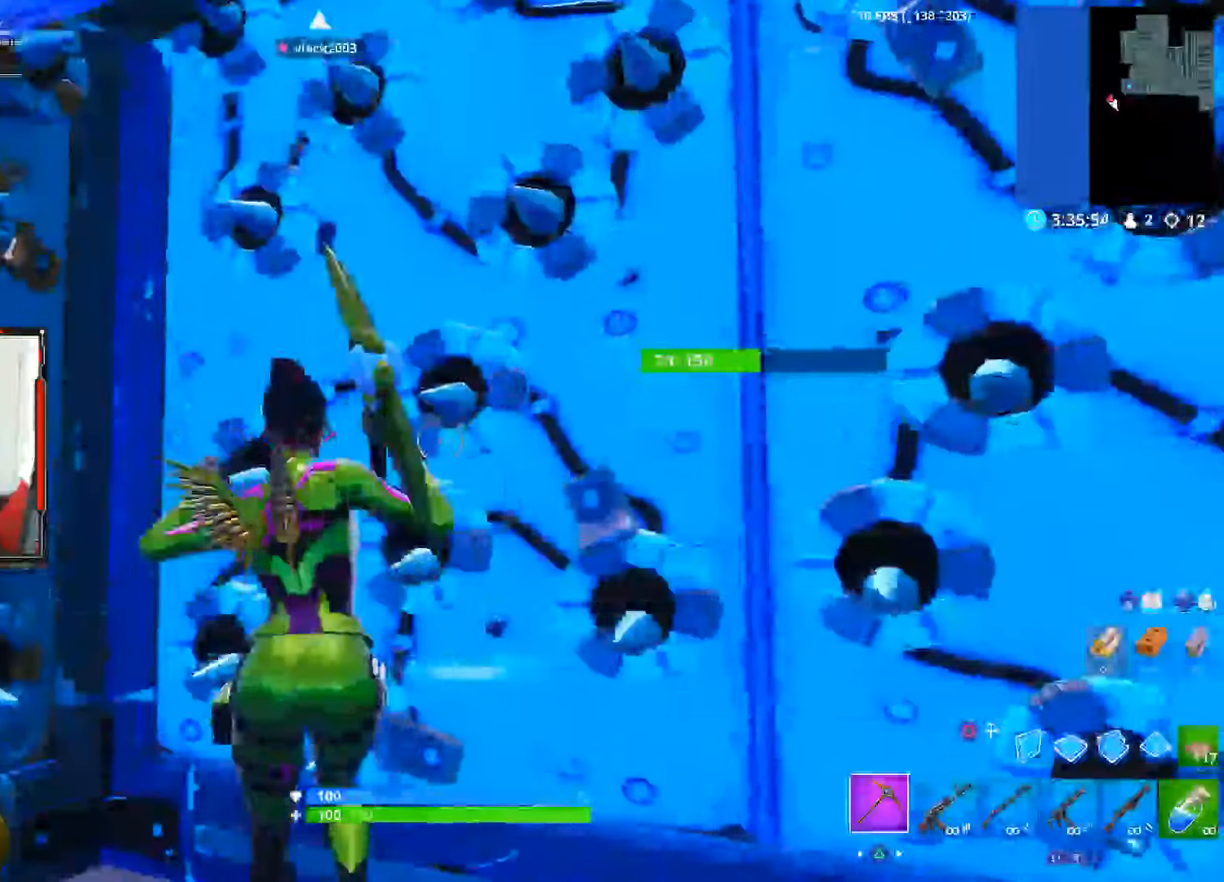
{"buttons": [], "left_stick": "up-right", "right_stick": "right", "events": [[67, "right_stick", "right"], [250, "left_stick", "up-right"]]}
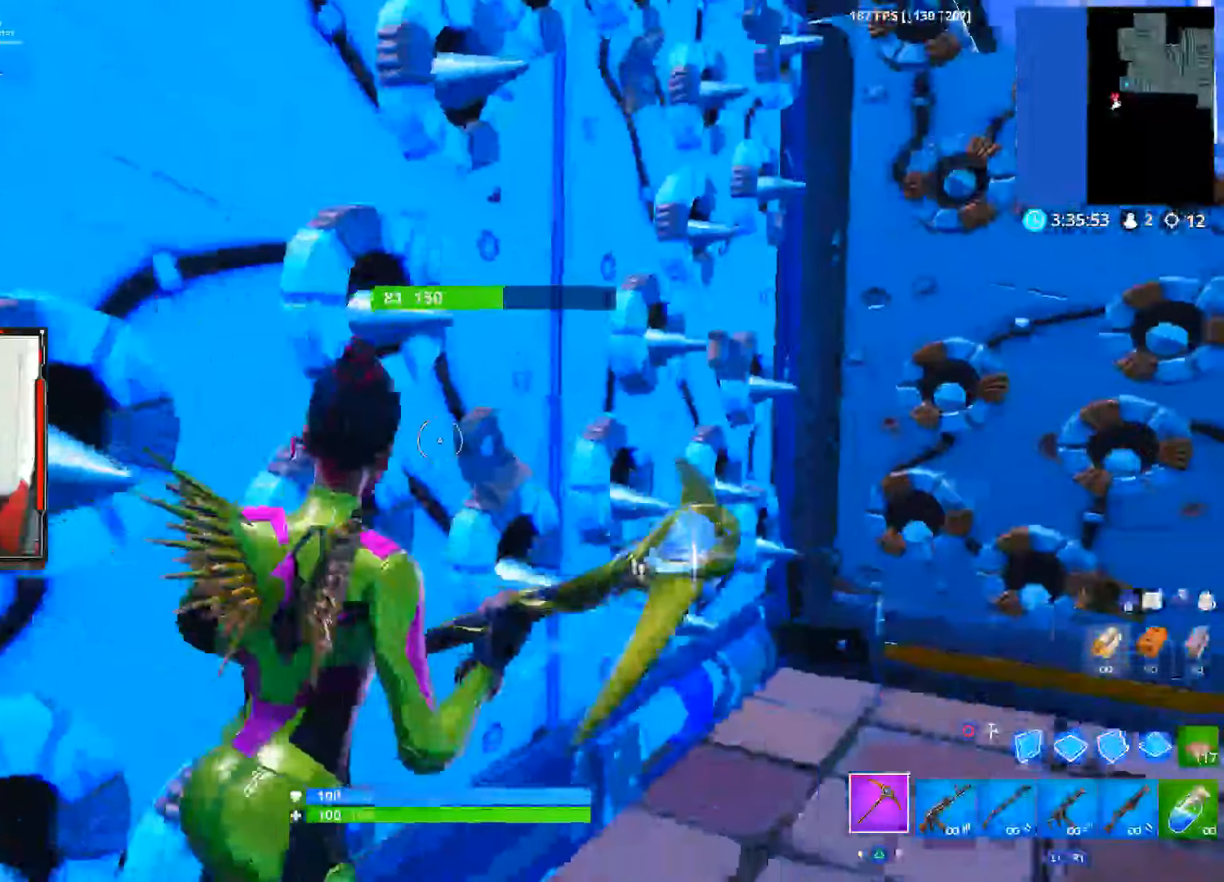
{"buttons": [], "left_stick": "up", "right_stick": "right", "events": [[450, "left_stick", "up"]]}
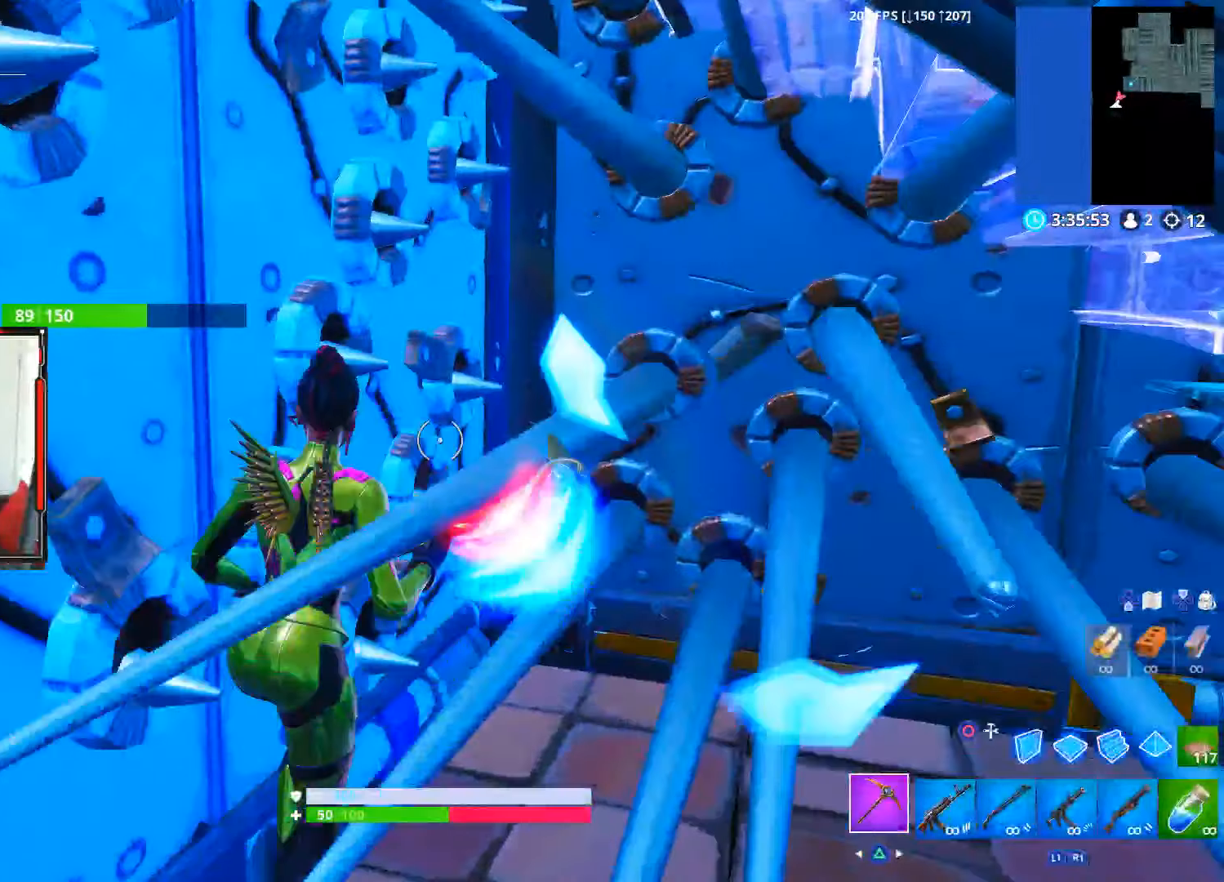
{"buttons": ["R2"], "left_stick": "down-left", "right_stick": "center", "events": [[300, "R2", "down"], [300, "left_stick", "down-left"], [300, "right_stick", "center"]]}
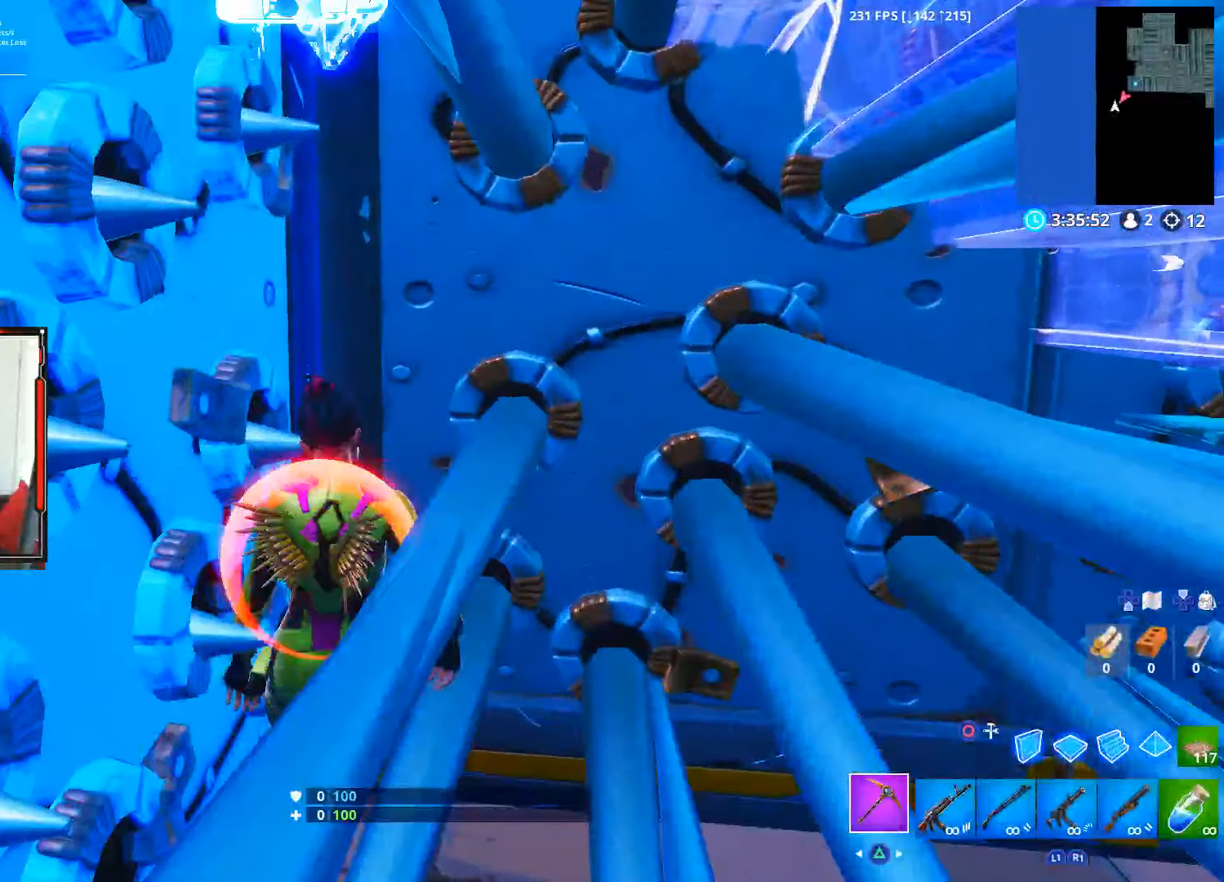
{"buttons": [], "left_stick": "center", "right_stick": "center", "events": [[16, "left_stick", "left"], [200, "left_stick", "center"], [350, "R2", "up"]]}